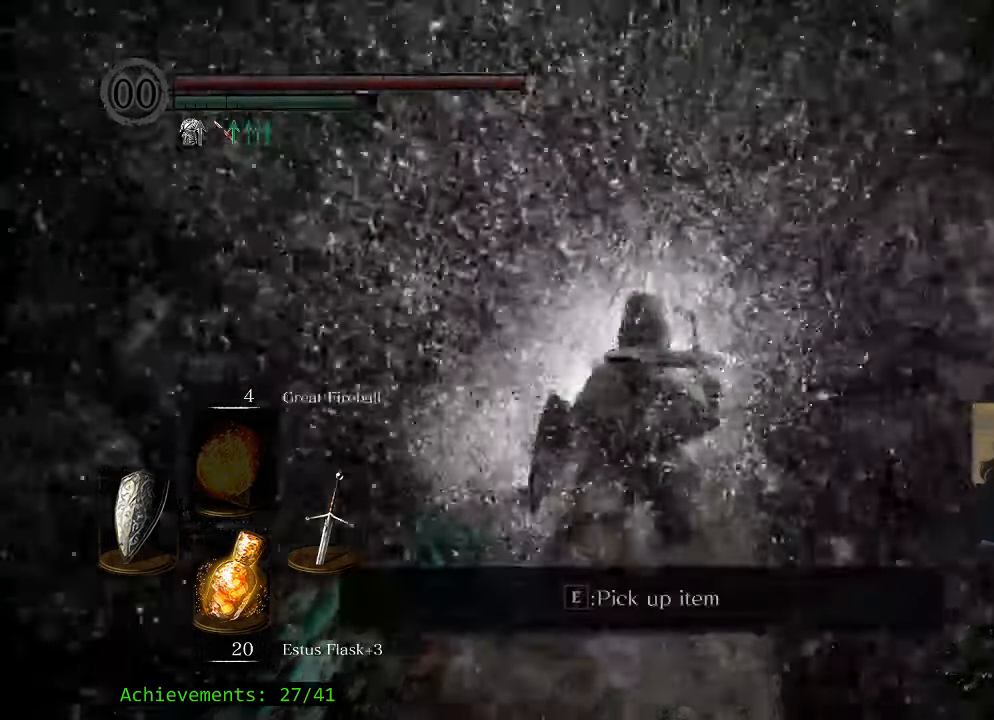
Gameplay with keyboard and mouse; each line is a JSON object with the keys held at the frame after it. "events" lists presses ("down") and releases ("up") of "1", "2", "3", "4", "5", "a", "alt", "c", "caps_lock", "ctrl", "d", "e", "f", "g", "q", "r", "s", "shift", "space", "t", "tab", "v", "w", "x" and "z" between this image and that frame as [ms after this image, input, new state], when the widget could be followed in between. No other keys are recorded. "mouse_move" is the direction in which the mouse moves at that frame (one of eight, or "still"), when it could be read. Mouse buttons are not recorded.
{"keys": [], "mouse_move": "still", "events": [[167, "e", "down"], [217, "w", "up"], [367, "e", "up"]]}
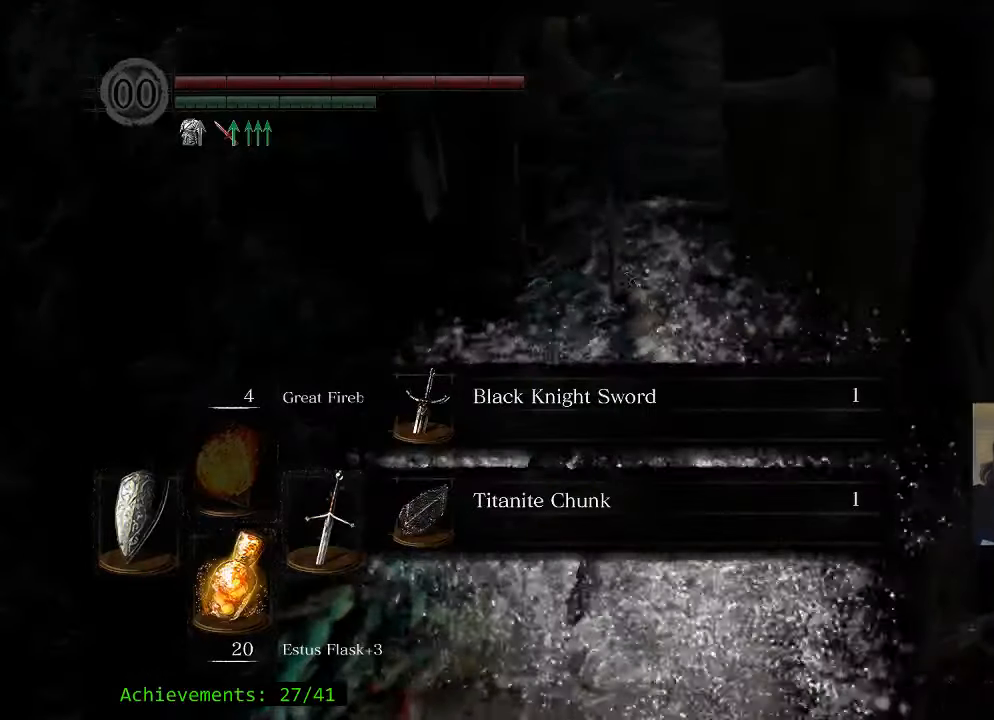
{"keys": ["w"], "mouse_move": "still", "events": [[100, "e", "down"], [183, "e", "up"], [333, "e", "down"], [417, "w", "down"], [467, "e", "up"]]}
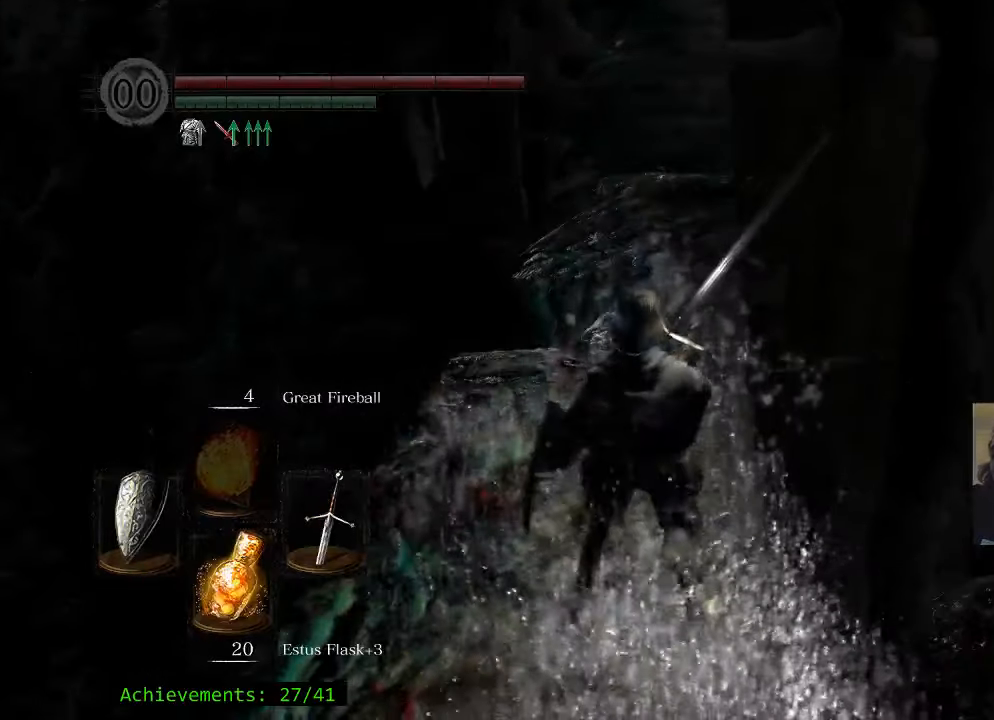
{"keys": ["space", "w"], "mouse_move": "up-right", "events": [[117, "space", "down"]]}
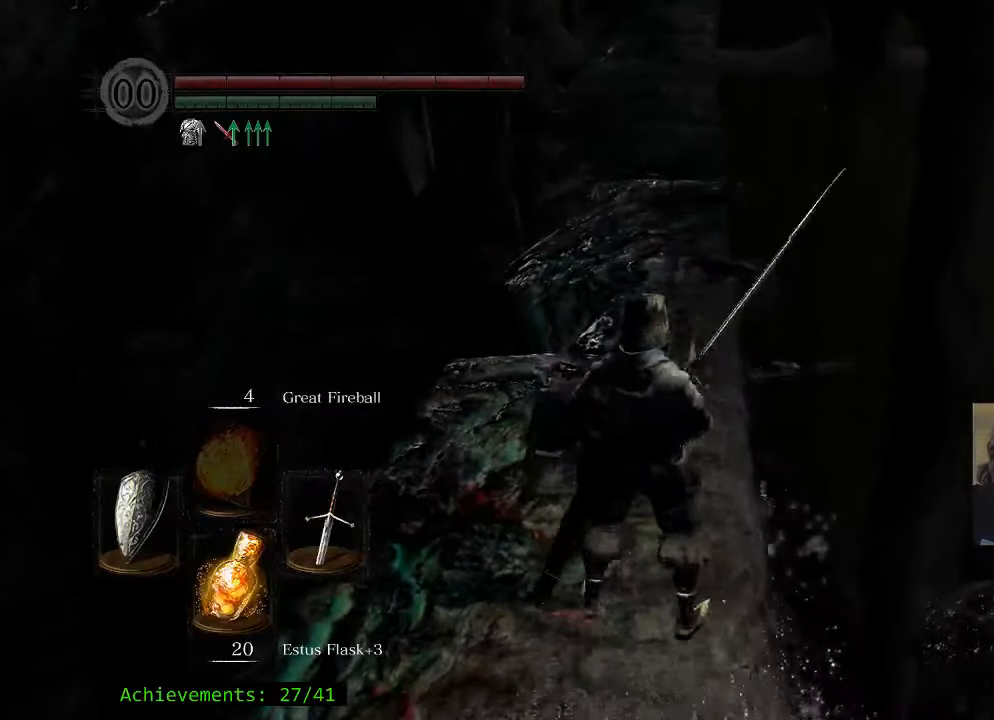
{"keys": ["space", "w"], "mouse_move": "up", "events": []}
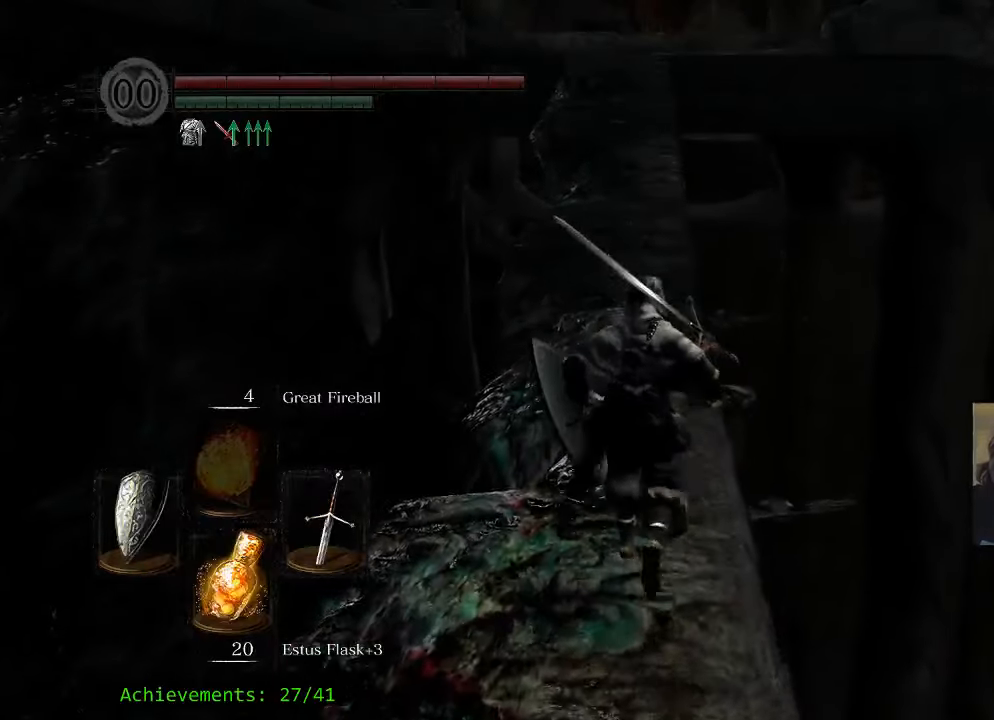
{"keys": ["space", "w"], "mouse_move": "still", "events": []}
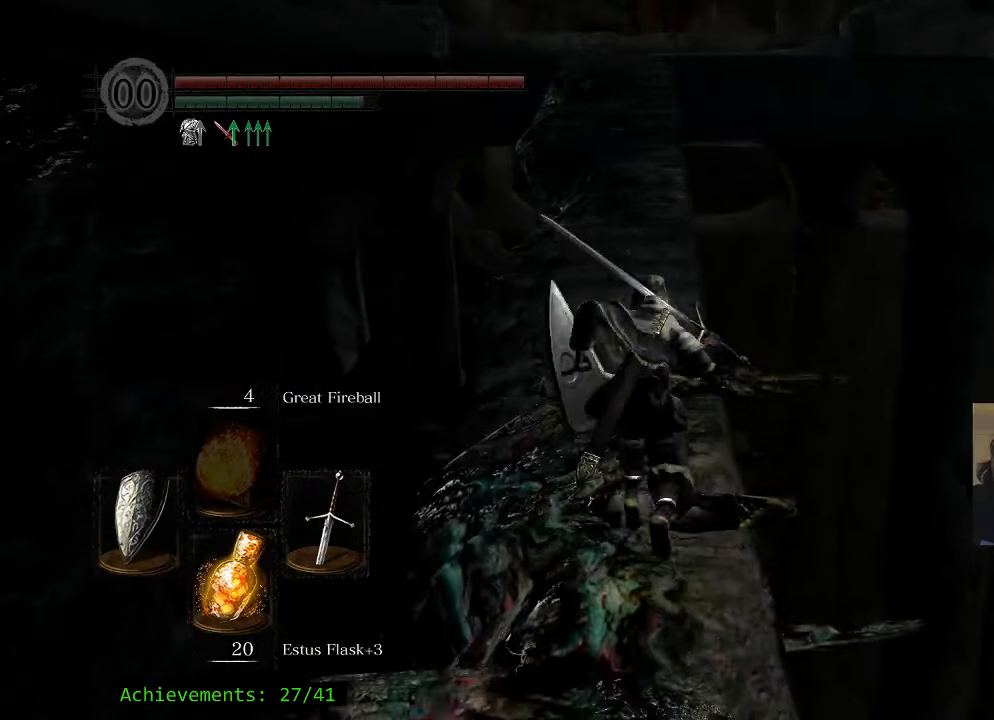
{"keys": ["space", "w"], "mouse_move": "still", "events": []}
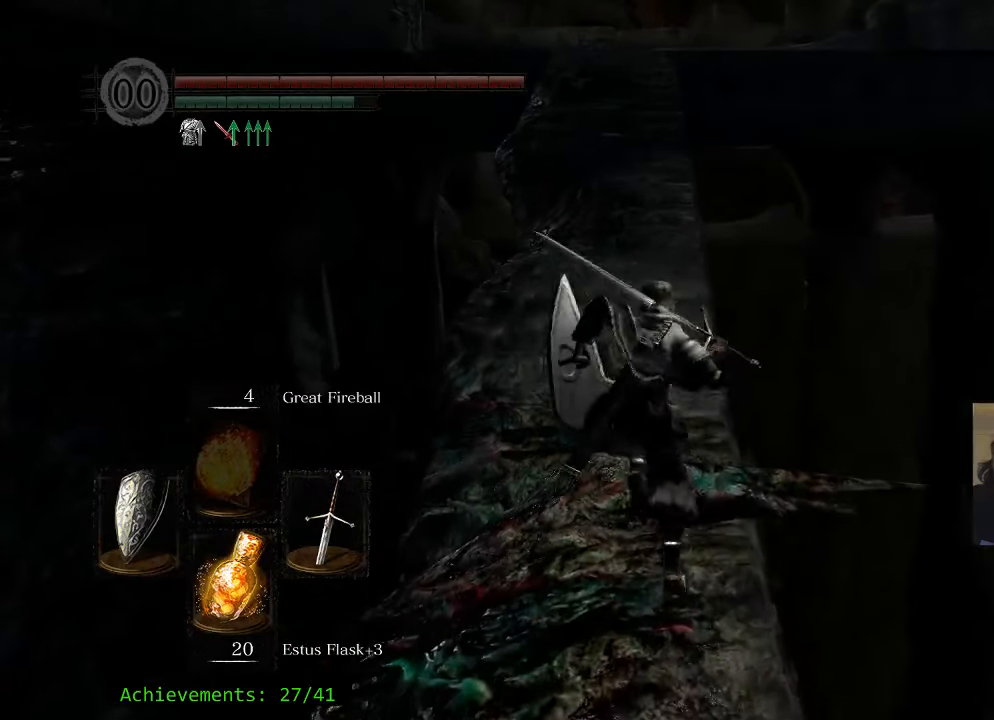
{"keys": ["space", "w"], "mouse_move": "still", "events": []}
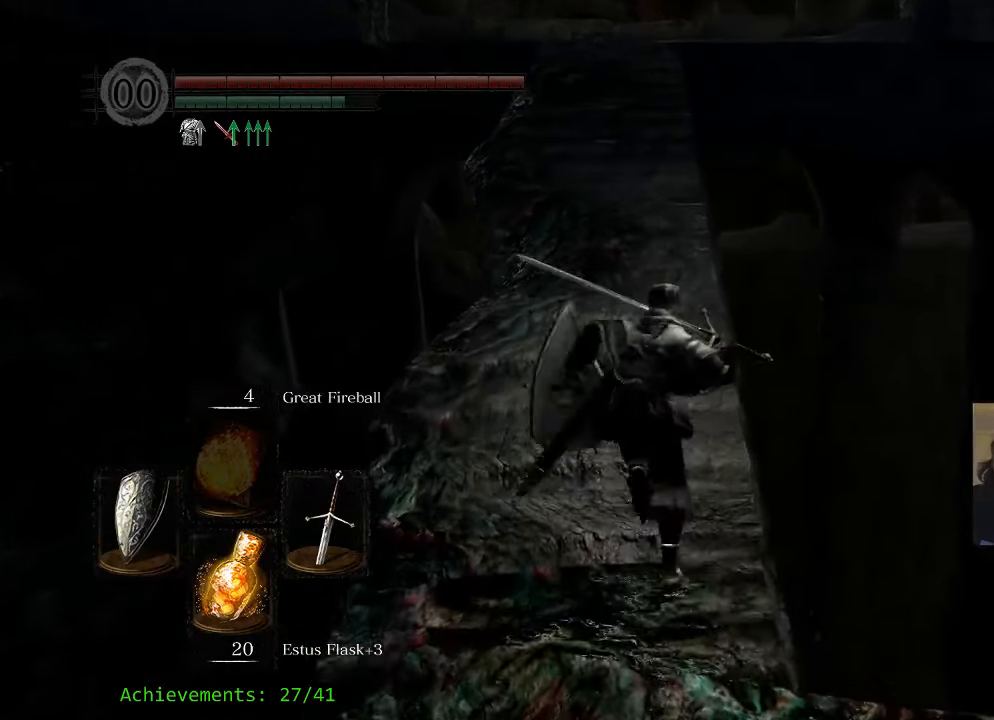
{"keys": ["space", "w"], "mouse_move": "still", "events": []}
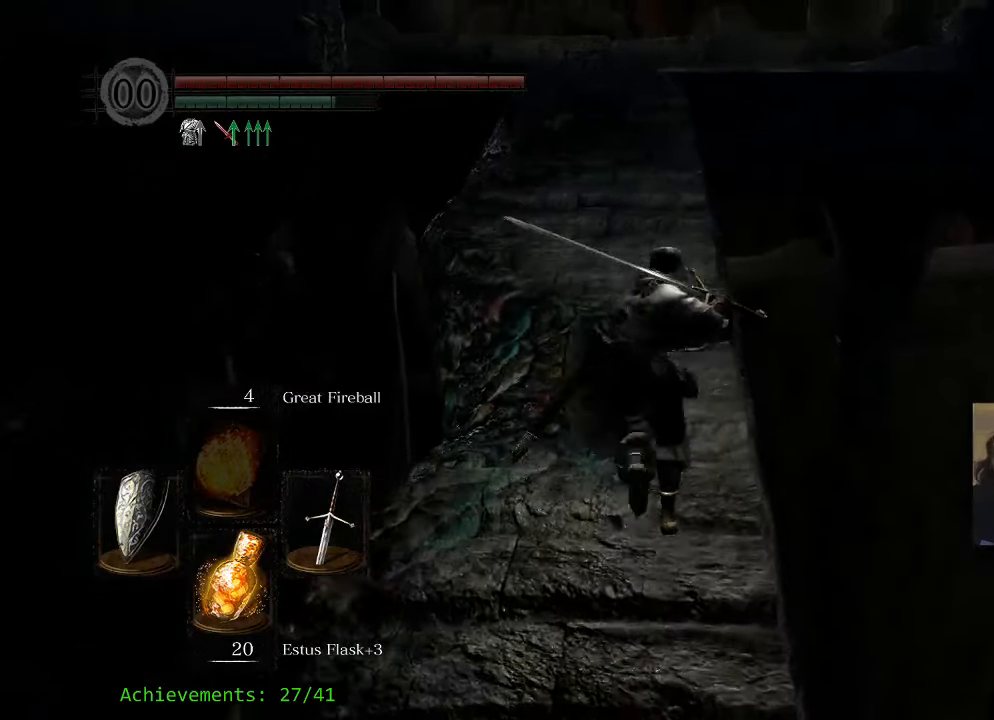
{"keys": ["space", "w"], "mouse_move": "still", "events": []}
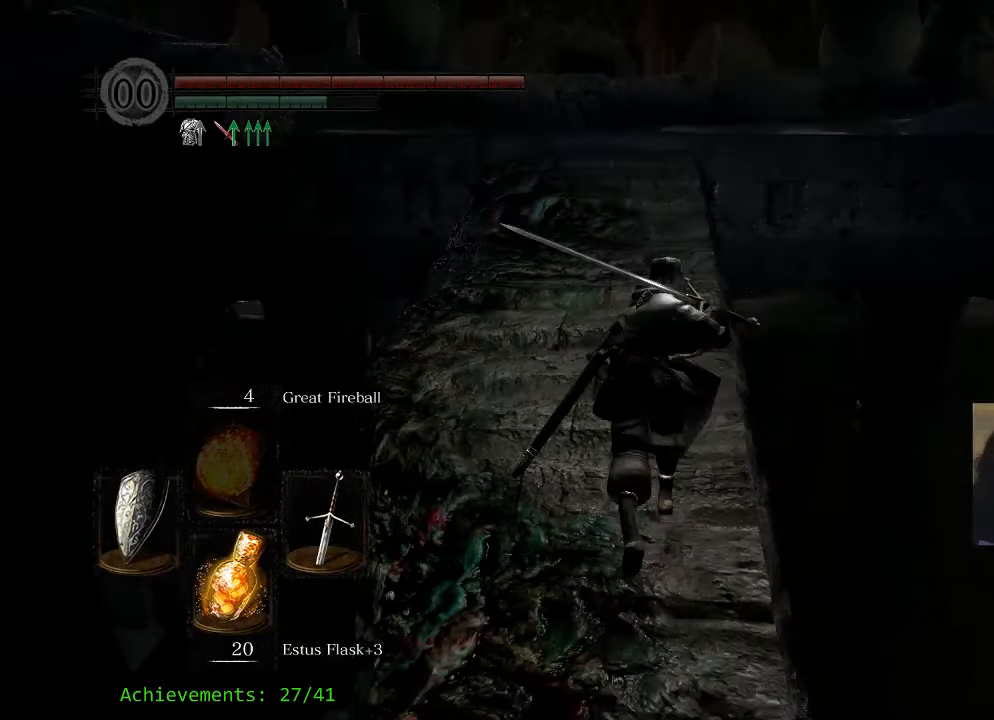
{"keys": ["space", "w"], "mouse_move": "still", "events": []}
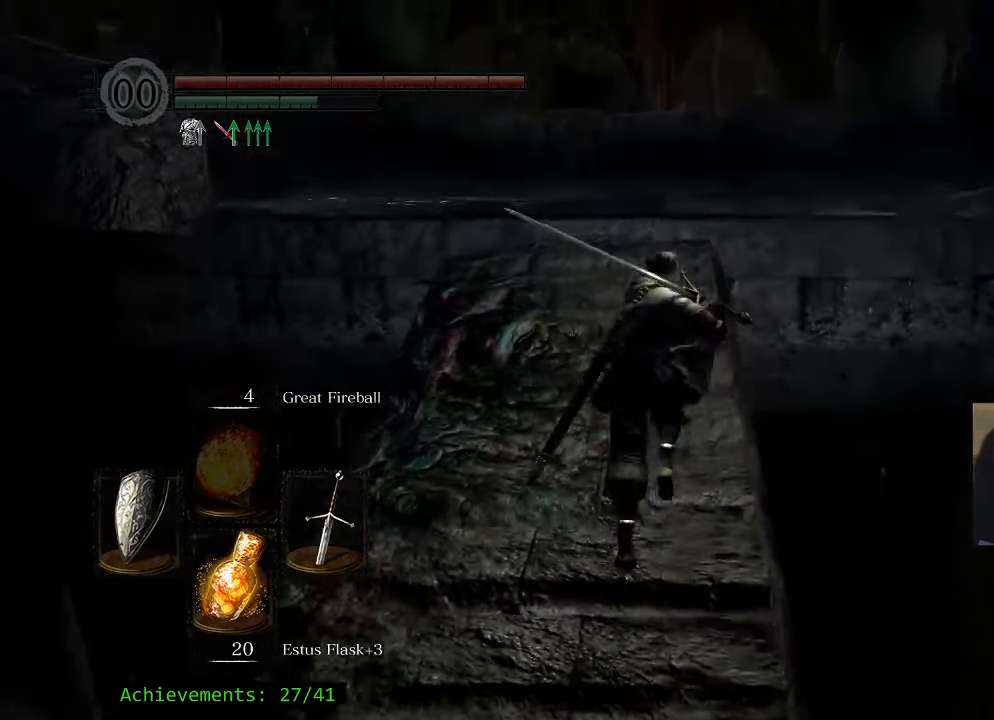
{"keys": ["space", "w"], "mouse_move": "still", "events": []}
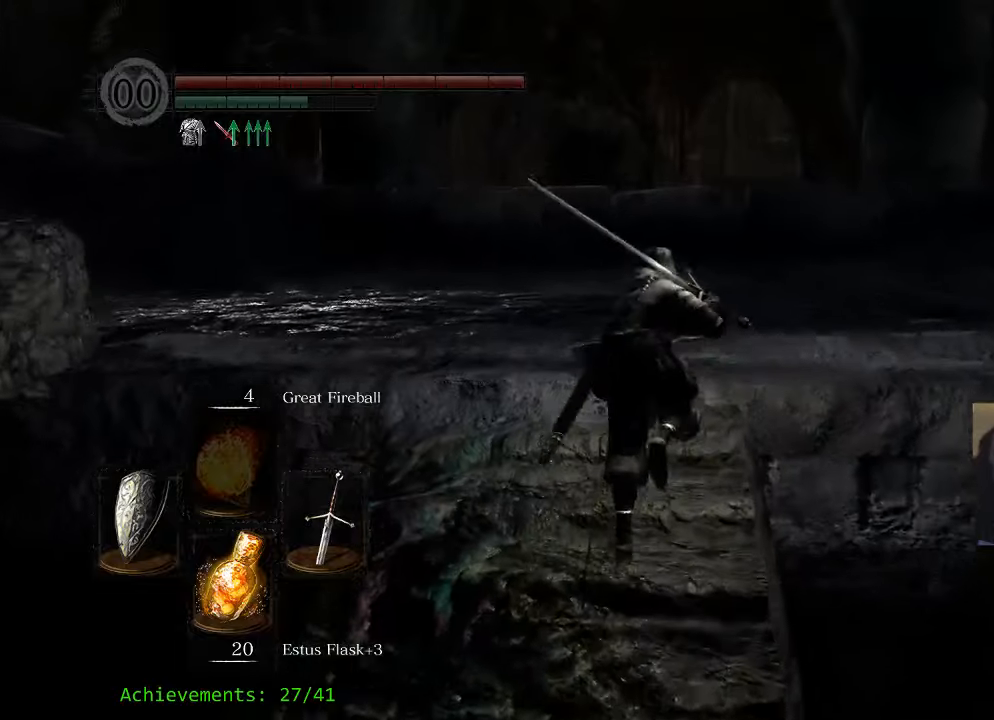
{"keys": ["space", "w"], "mouse_move": "right", "events": []}
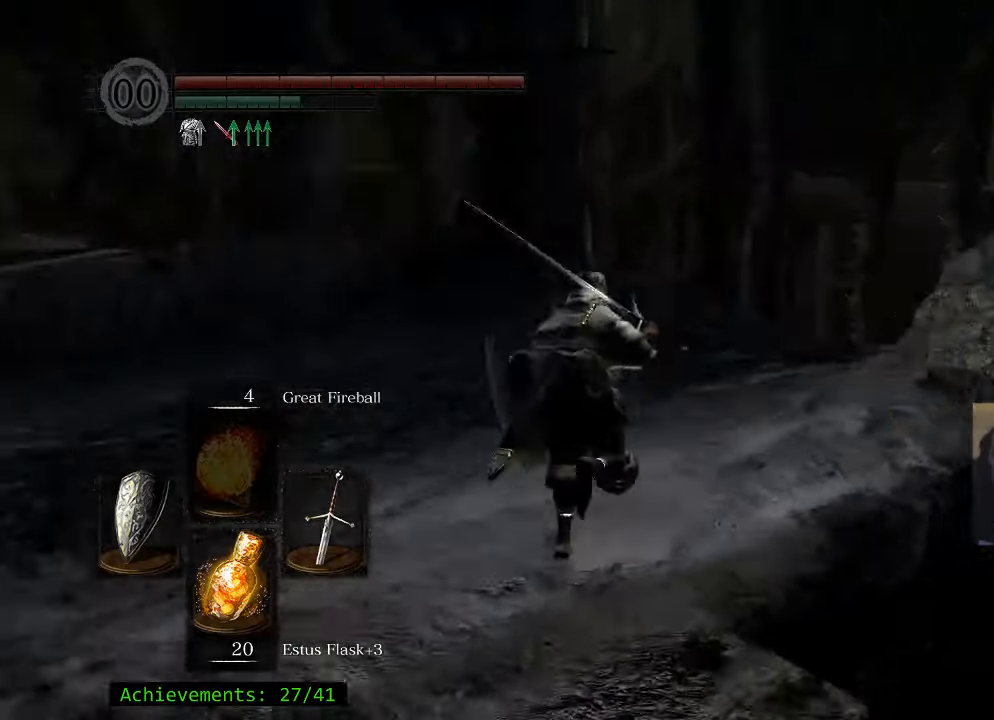
{"keys": ["space", "w"], "mouse_move": "still", "events": []}
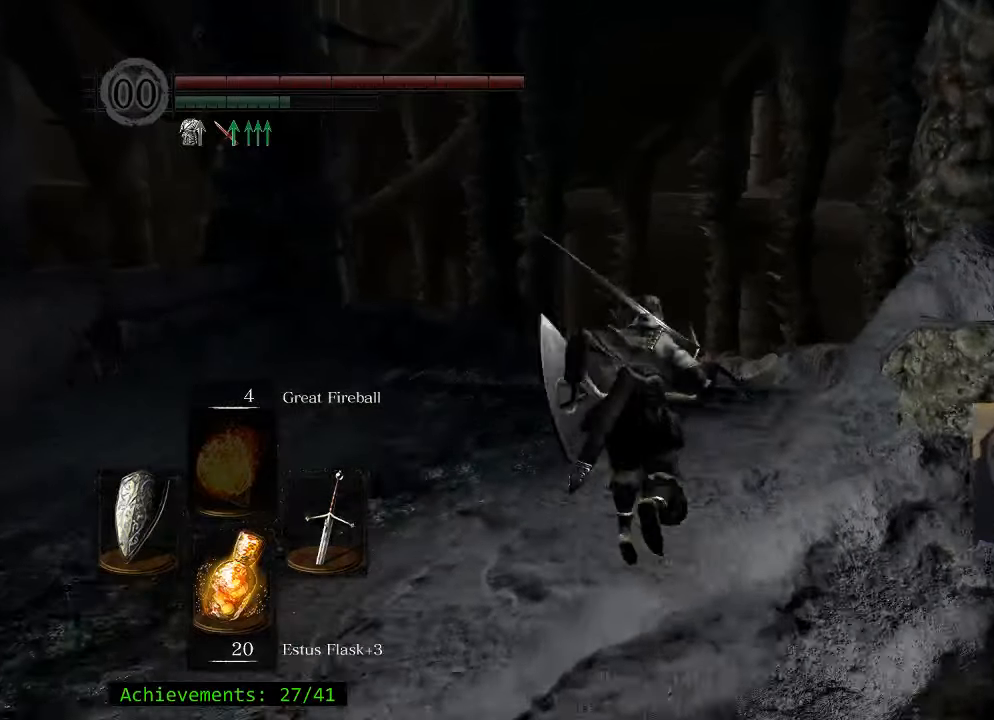
{"keys": ["space", "w"], "mouse_move": "still", "events": []}
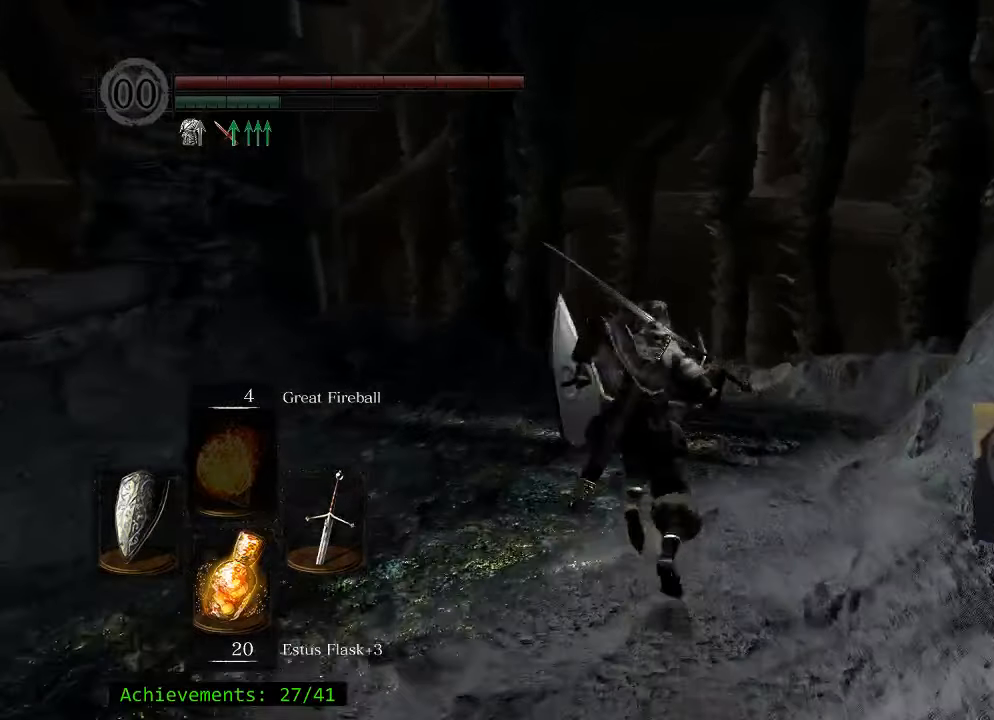
{"keys": ["space", "w"], "mouse_move": "still", "events": []}
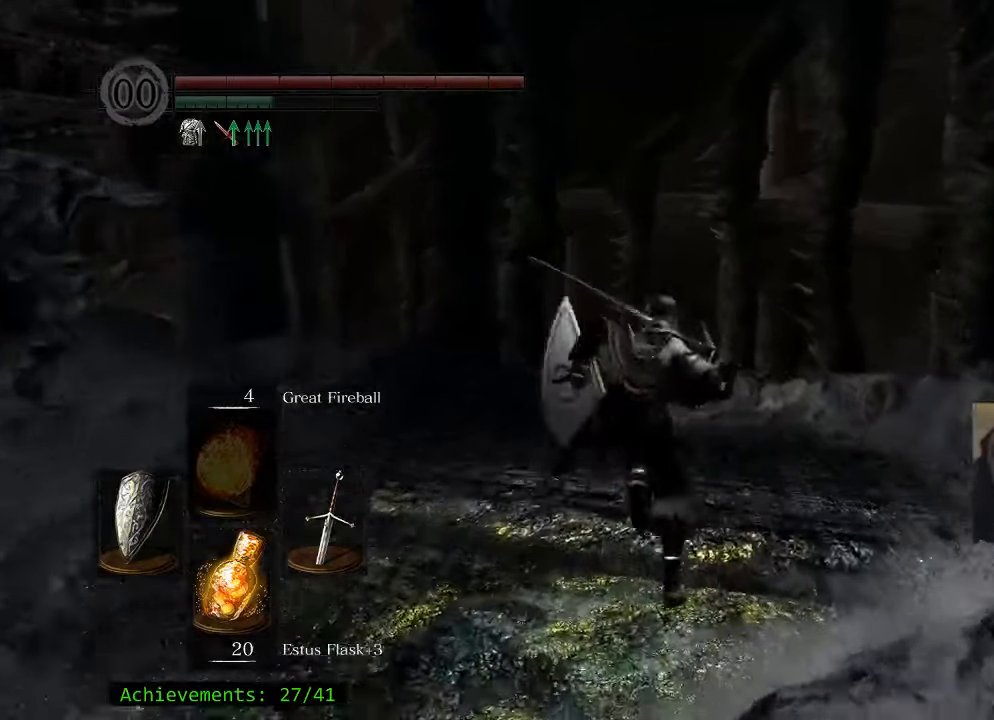
{"keys": ["space", "w"], "mouse_move": "still", "events": []}
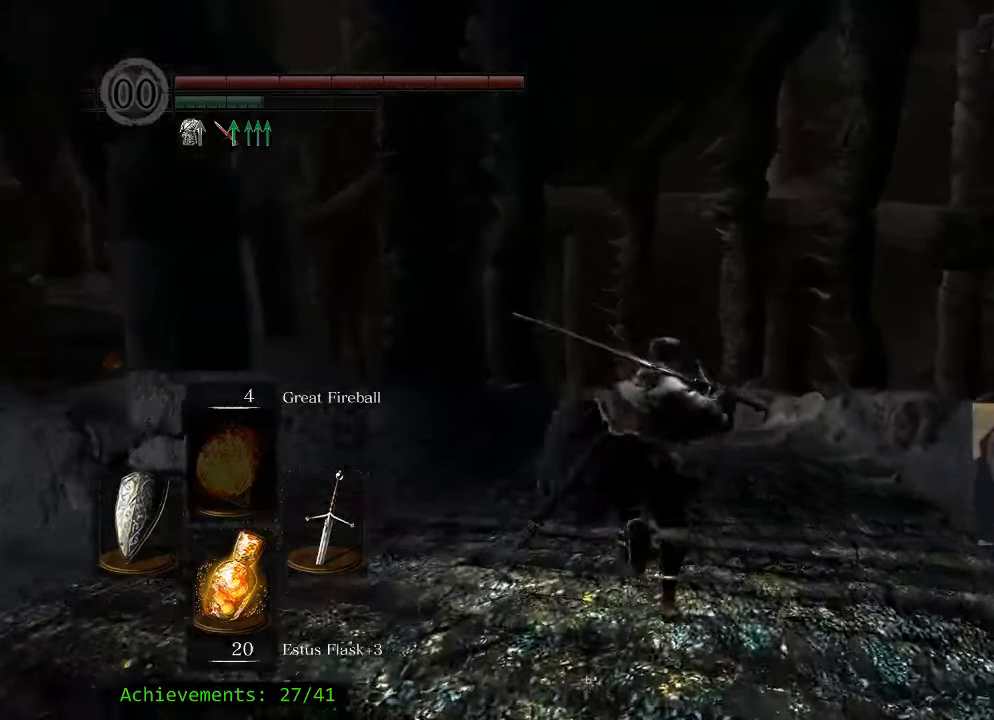
{"keys": ["space", "w"], "mouse_move": "still", "events": [[317, "d", "down"], [417, "d", "up"]]}
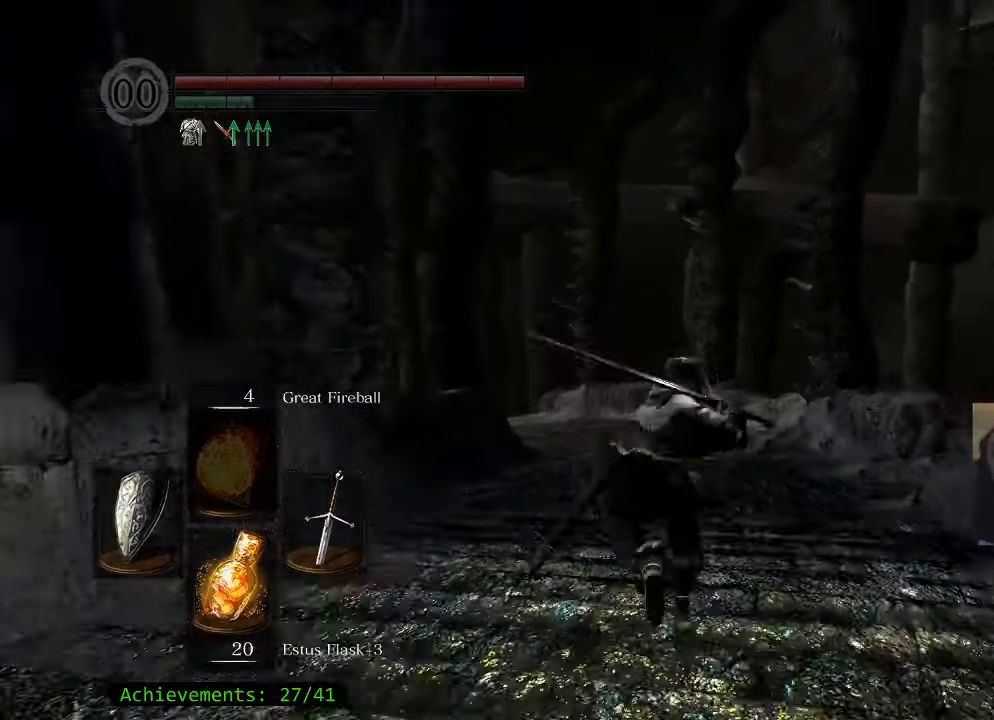
{"keys": ["w"], "mouse_move": "still", "events": [[284, "space", "up"]]}
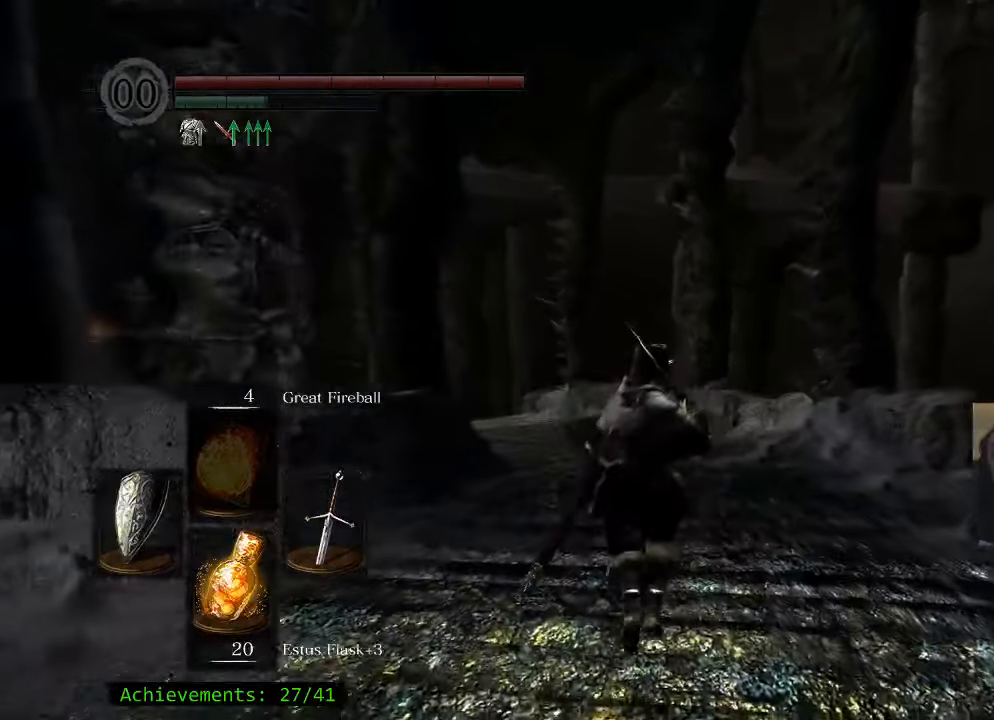
{"keys": ["space", "w"], "mouse_move": "still", "events": [[167, "space", "down"]]}
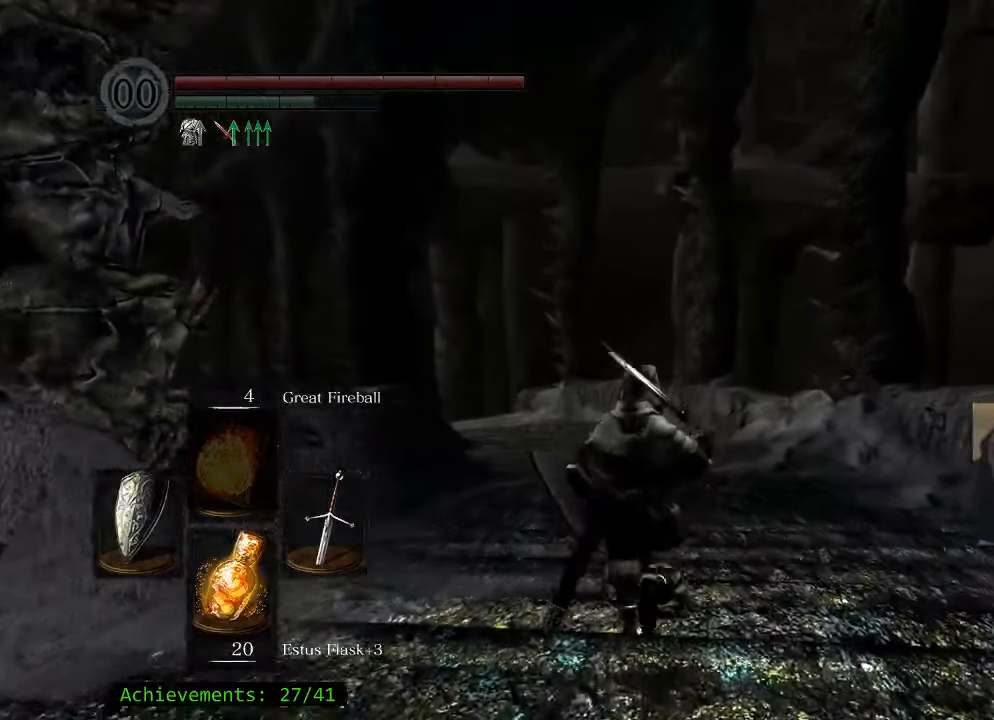
{"keys": ["space", "w"], "mouse_move": "still", "events": []}
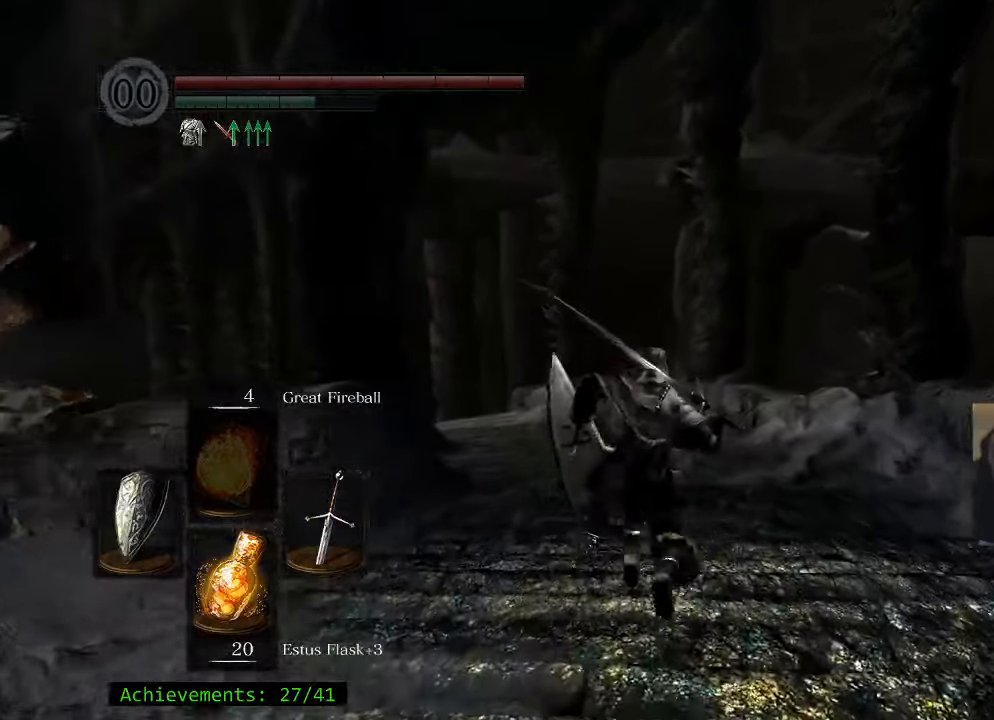
{"keys": ["space", "w"], "mouse_move": "still", "events": []}
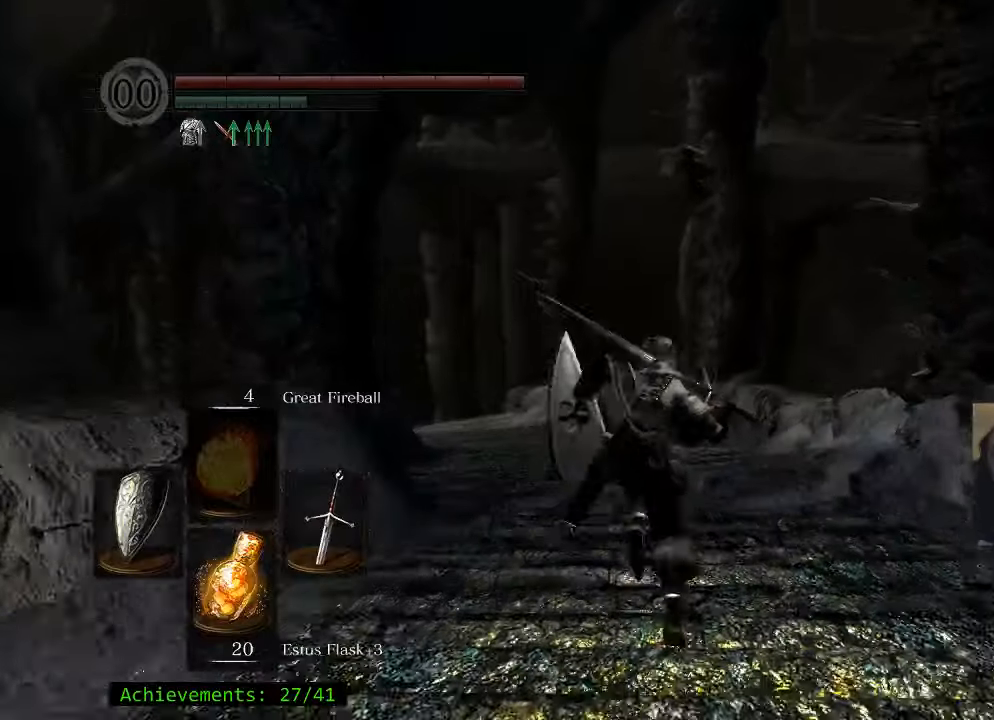
{"keys": ["space", "w"], "mouse_move": "still", "events": []}
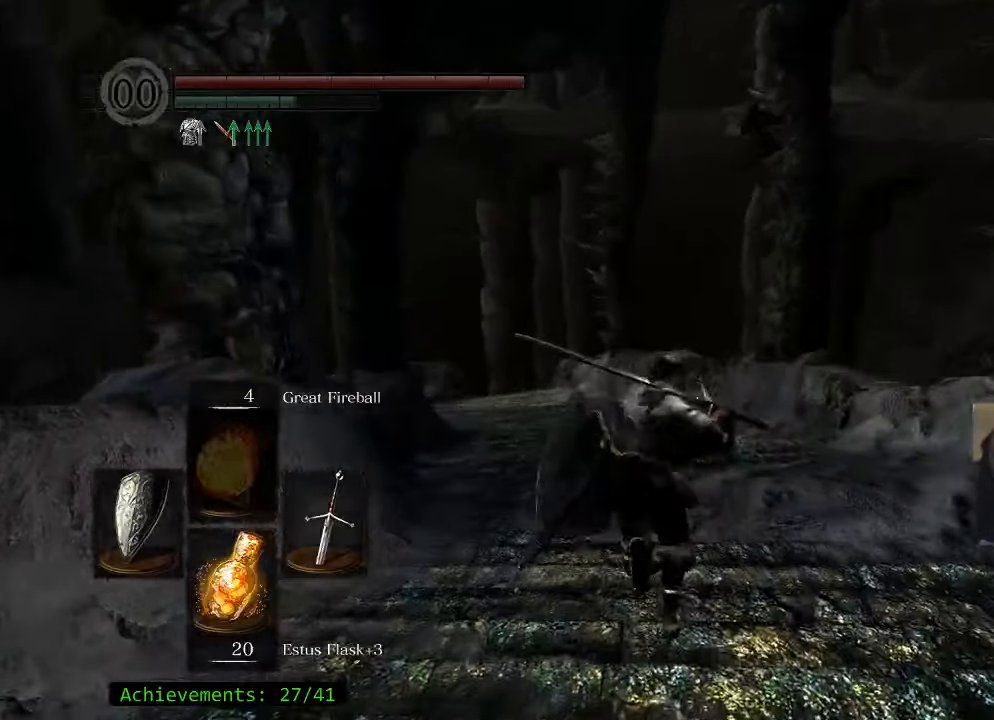
{"keys": ["space", "w"], "mouse_move": "still", "events": []}
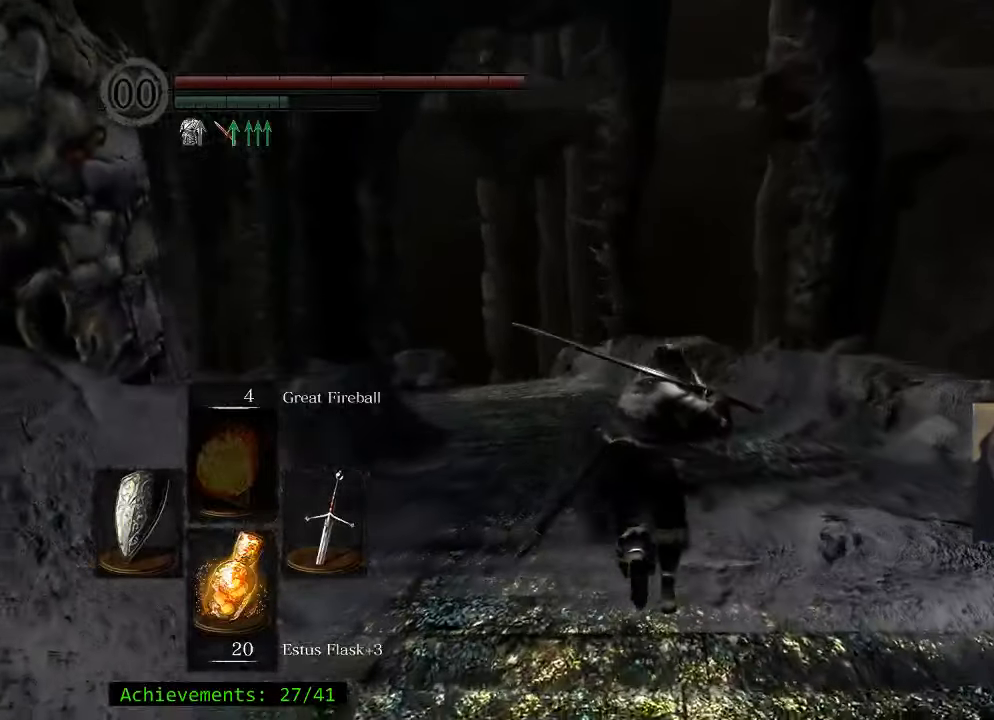
{"keys": ["space", "w"], "mouse_move": "left", "events": []}
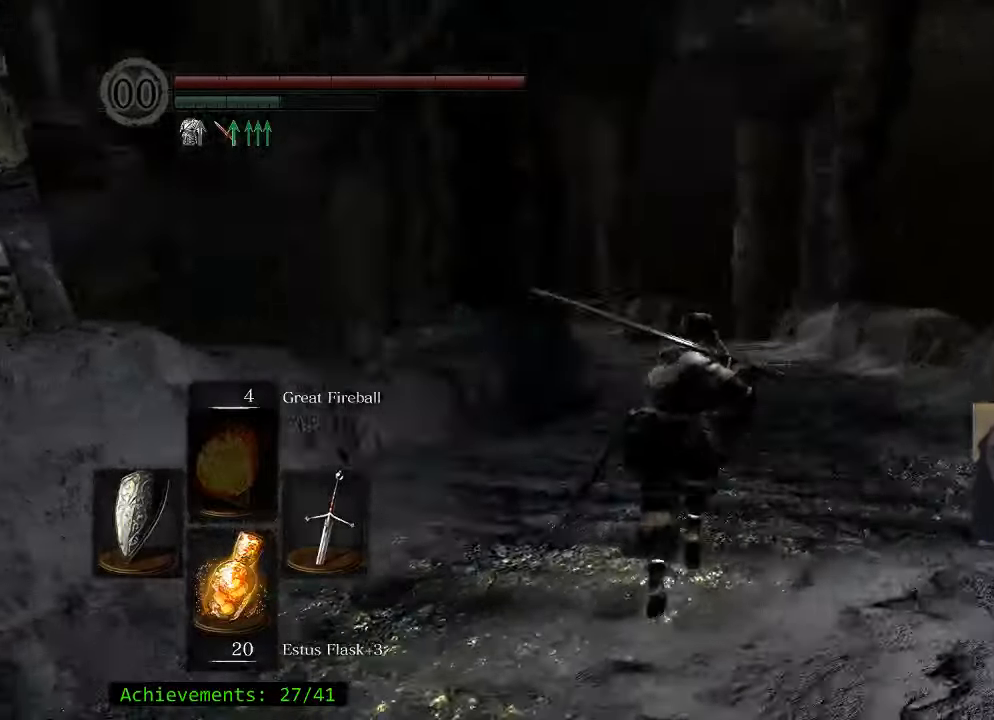
{"keys": ["space", "w"], "mouse_move": "right", "events": []}
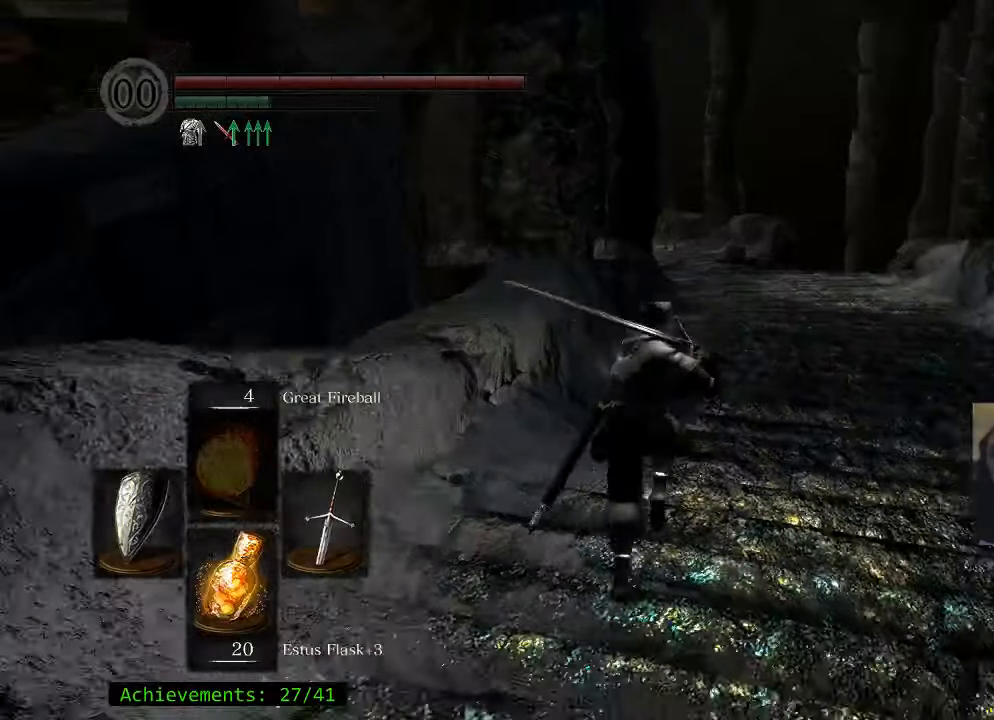
{"keys": ["d", "space", "w"], "mouse_move": "still", "events": [[266, "d", "down"]]}
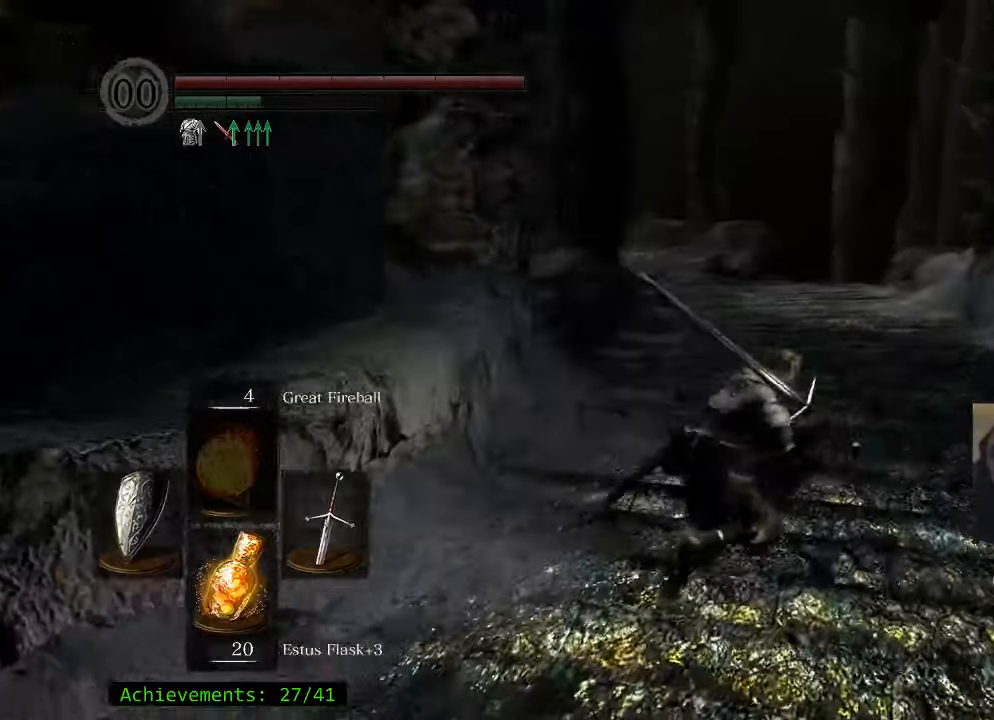
{"keys": ["space", "w"], "mouse_move": "still", "events": [[50, "d", "up"]]}
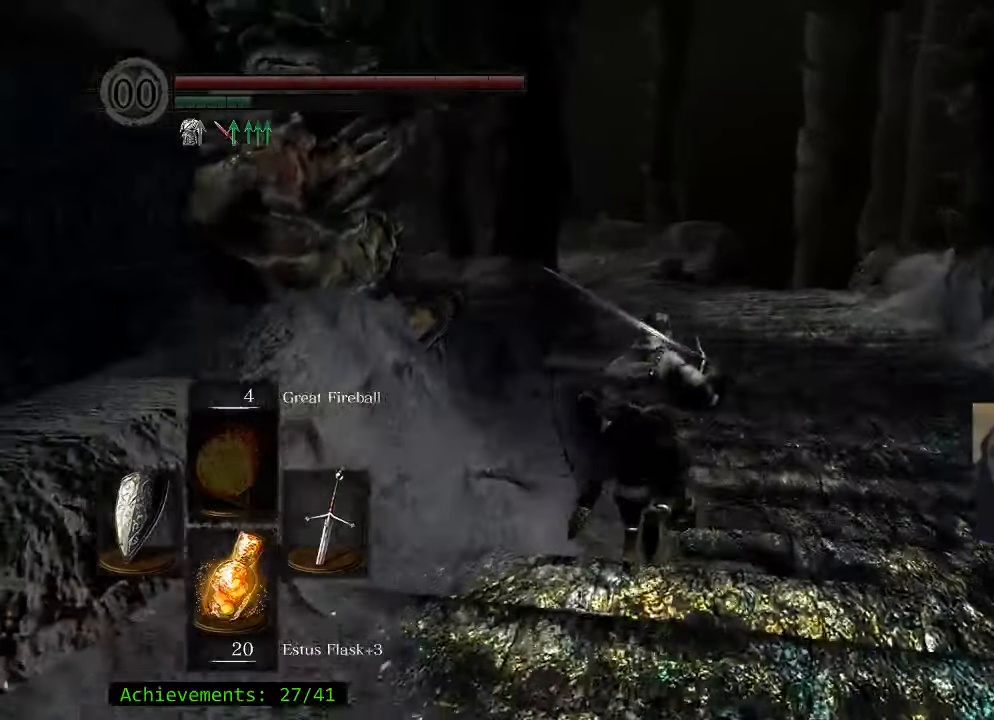
{"keys": ["space", "w"], "mouse_move": "still", "events": []}
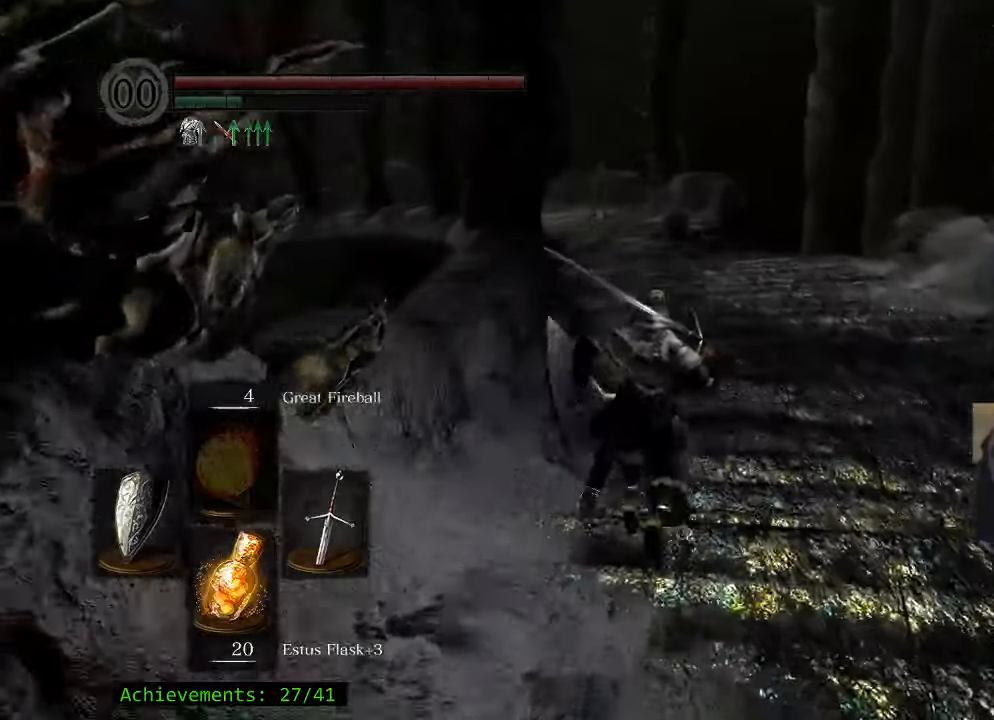
{"keys": ["space", "w"], "mouse_move": "still", "events": []}